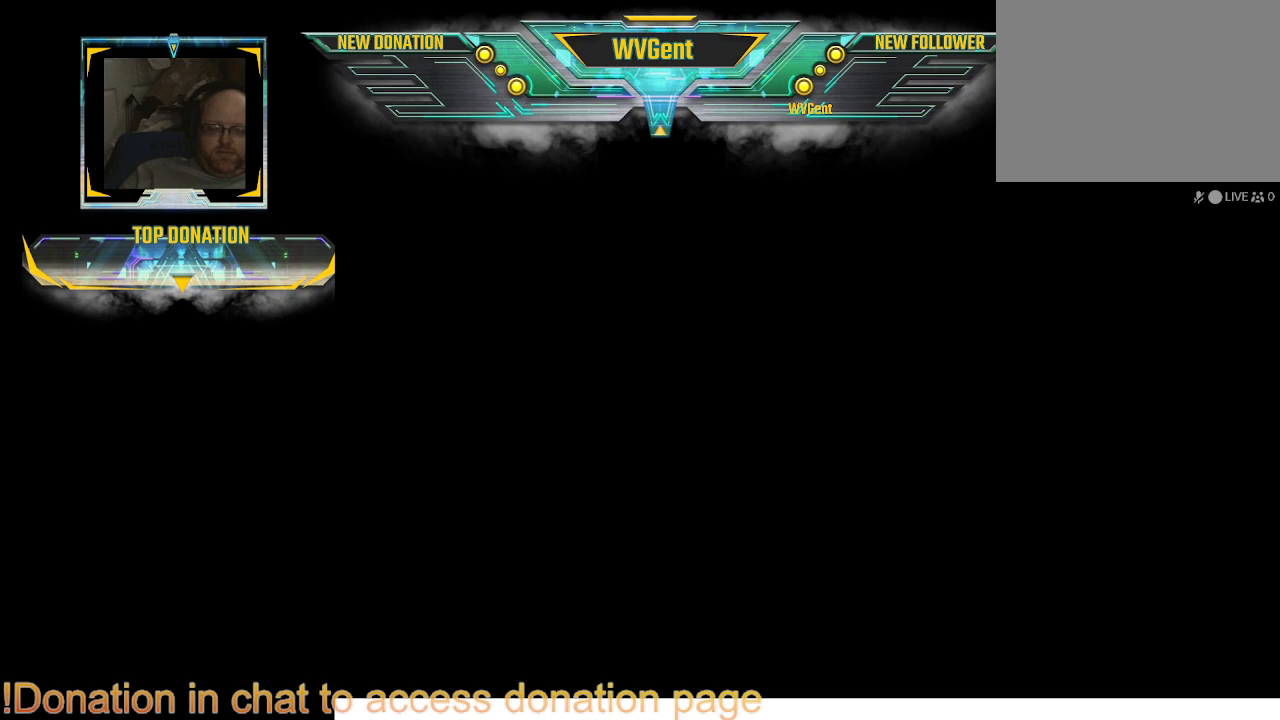
Gameplay with a controller (PlayStation layout); each line is a JSON object with the inputs held at the frame after it. "events" lists button and stick changes between this image and that frame as [ms after this image, input, new state], when the widget could be followed in between. Not read: L3 R3.
{"buttons": [], "left_stick": "center", "right_stick": "center", "events": []}
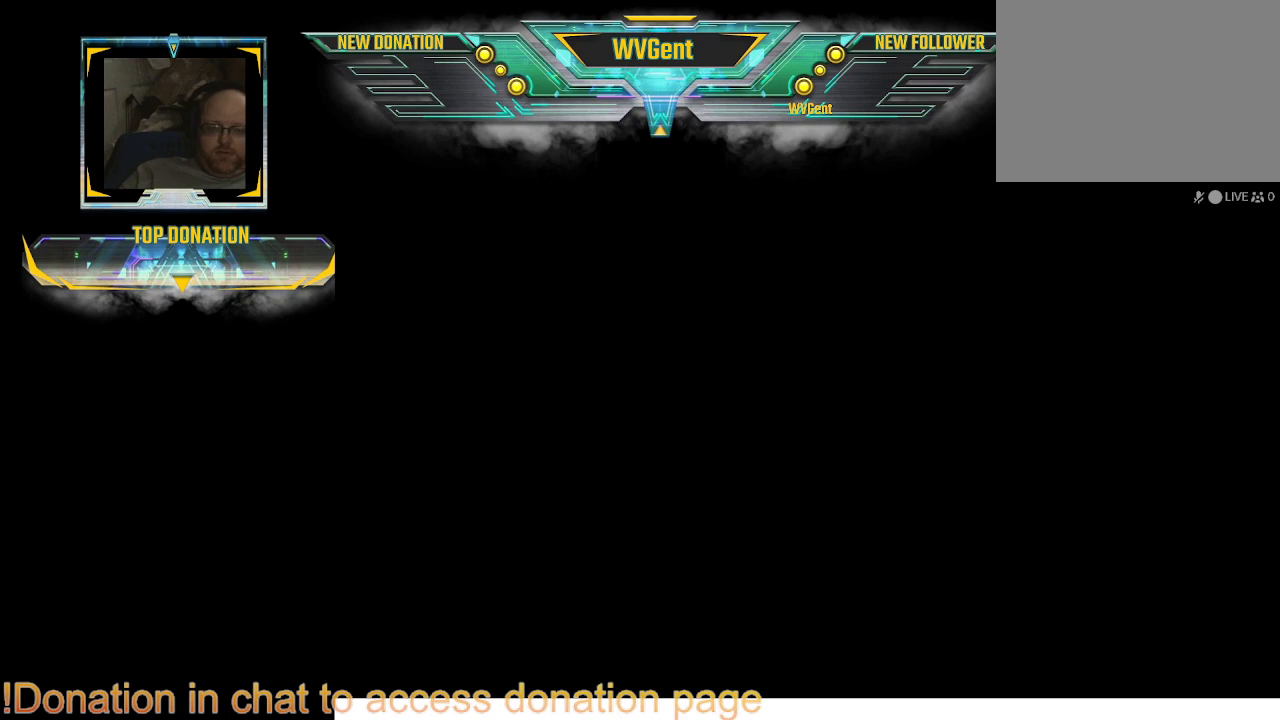
{"buttons": [], "left_stick": "center", "right_stick": "center", "events": []}
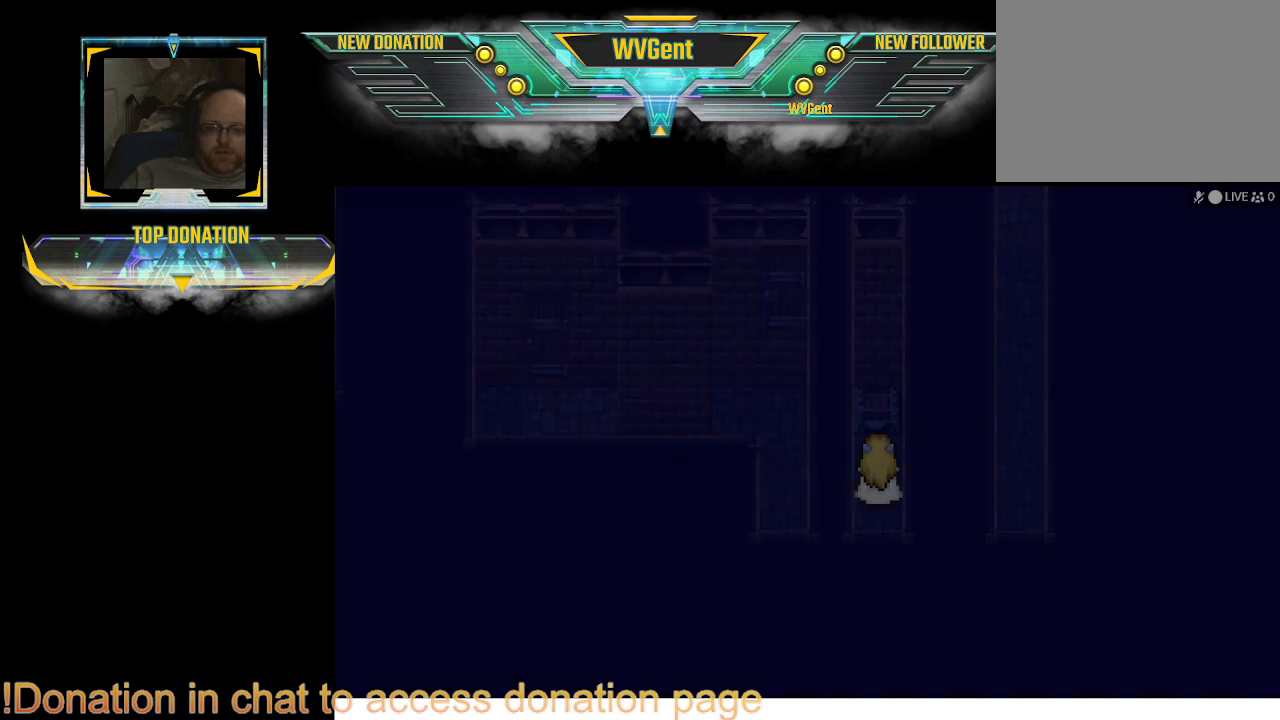
{"buttons": [], "left_stick": "up", "right_stick": "center", "events": [[433, "left_stick", "up"]]}
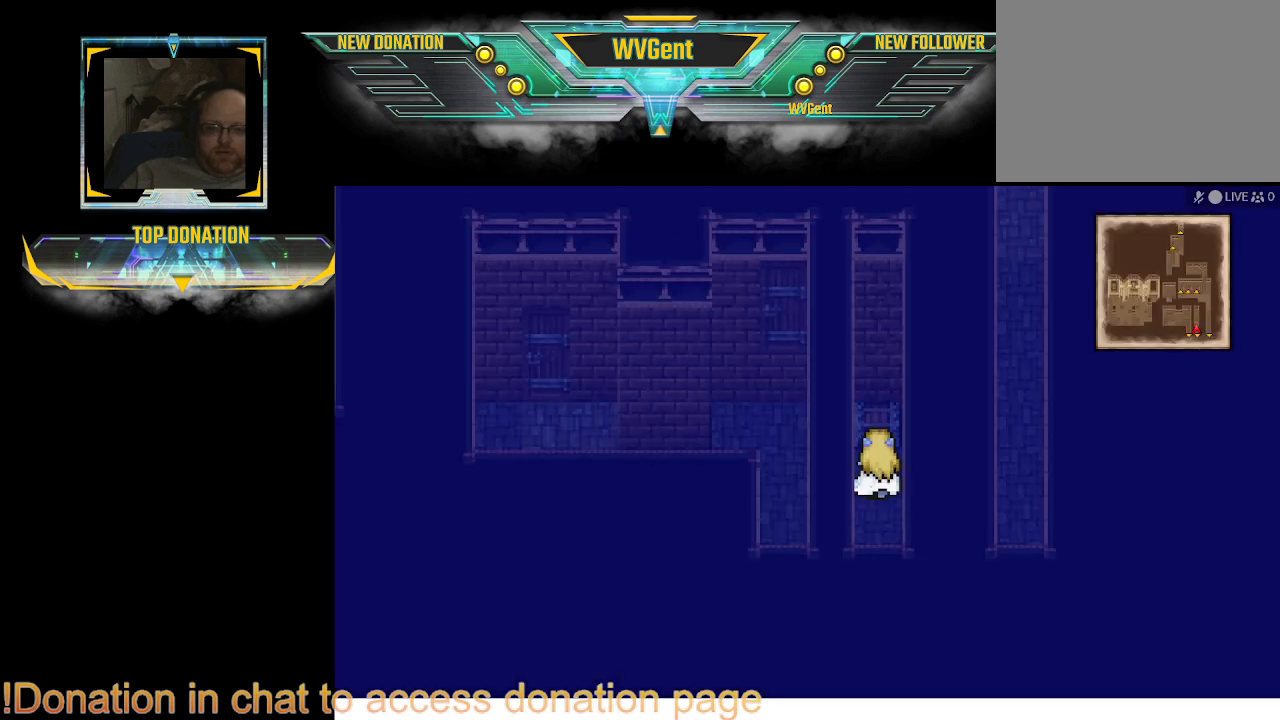
{"buttons": [], "left_stick": "center", "right_stick": "center", "events": [[133, "CROSS", "down"], [300, "left_stick", "center"], [367, "CROSS", "up"]]}
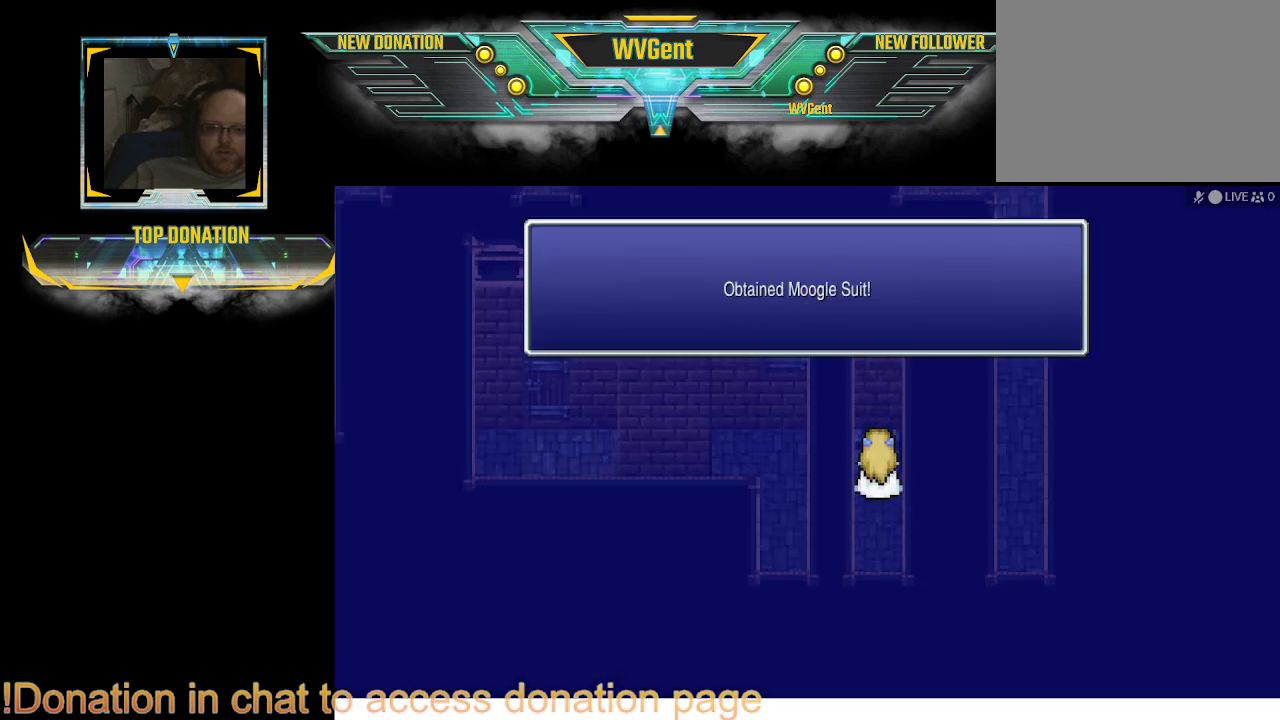
{"buttons": [], "left_stick": "center", "right_stick": "center", "events": []}
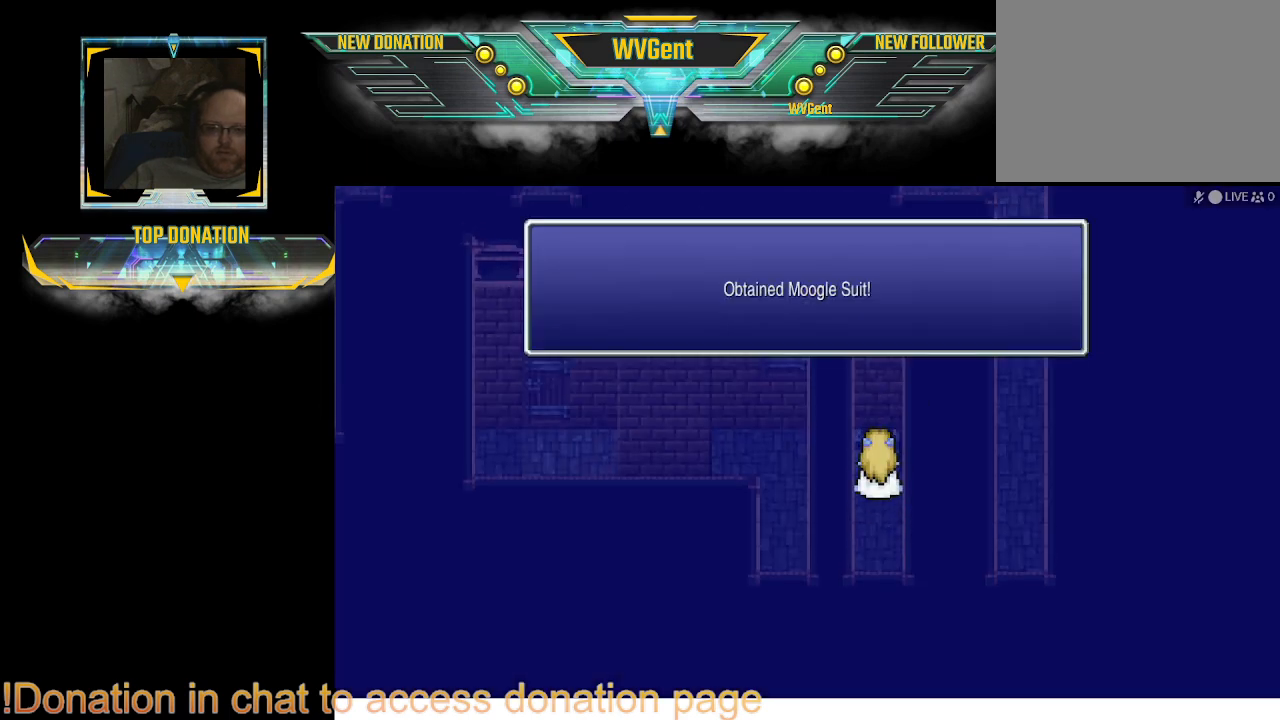
{"buttons": ["CROSS"], "left_stick": "center", "right_stick": "center", "events": [[467, "CROSS", "down"]]}
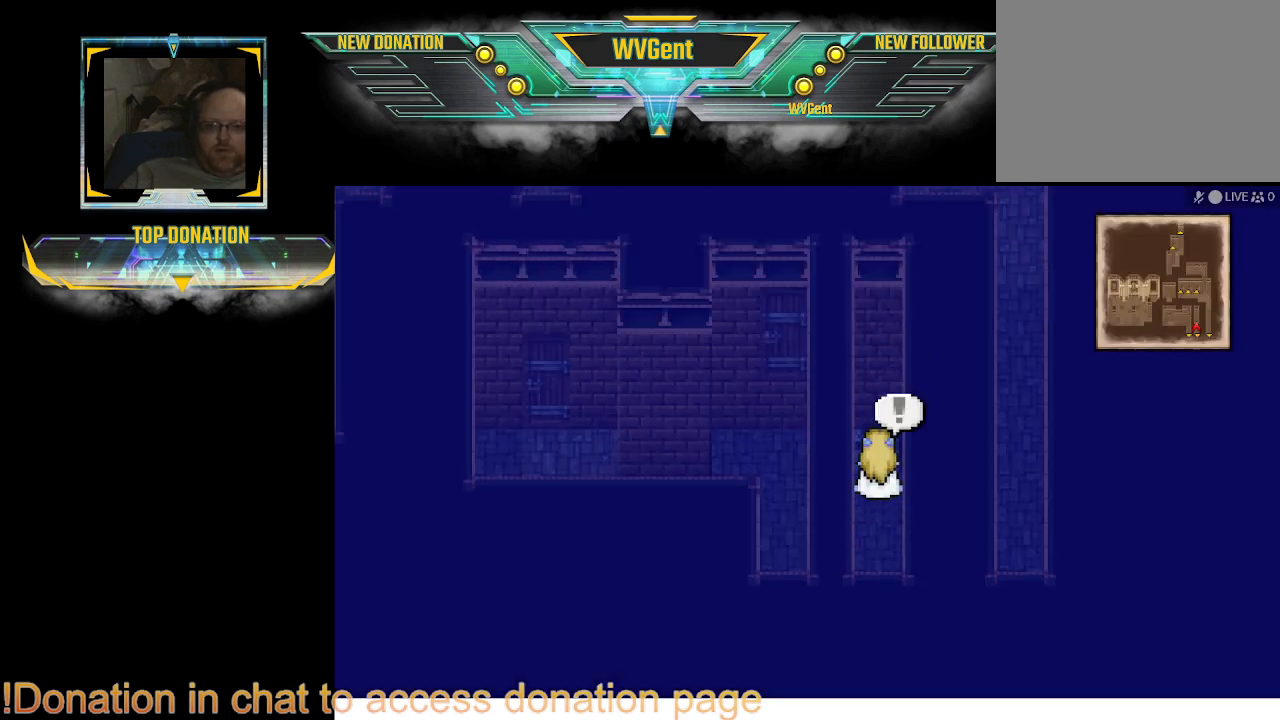
{"buttons": ["TRIANGLE"], "left_stick": "center", "right_stick": "center", "events": [[100, "CROSS", "up"], [467, "TRIANGLE", "down"]]}
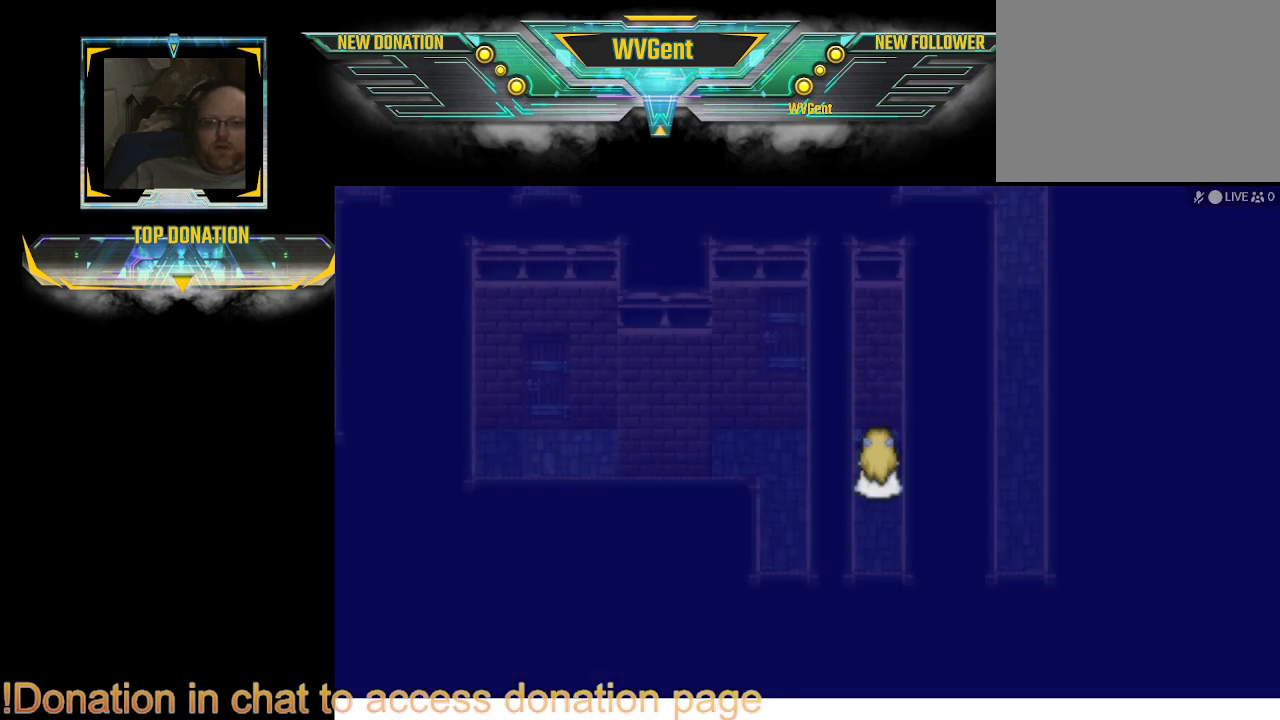
{"buttons": [], "left_stick": "center", "right_stick": "center", "events": [[133, "TRIANGLE", "up"]]}
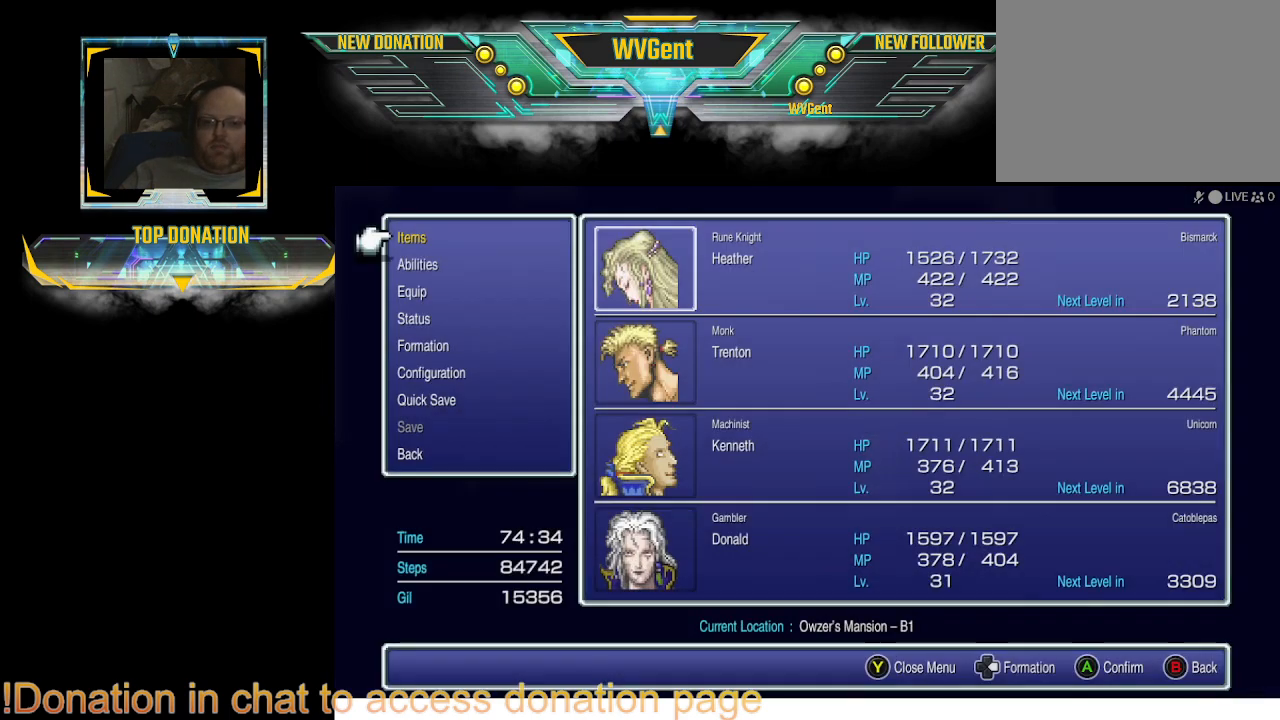
{"buttons": [], "left_stick": "center", "right_stick": "center", "events": []}
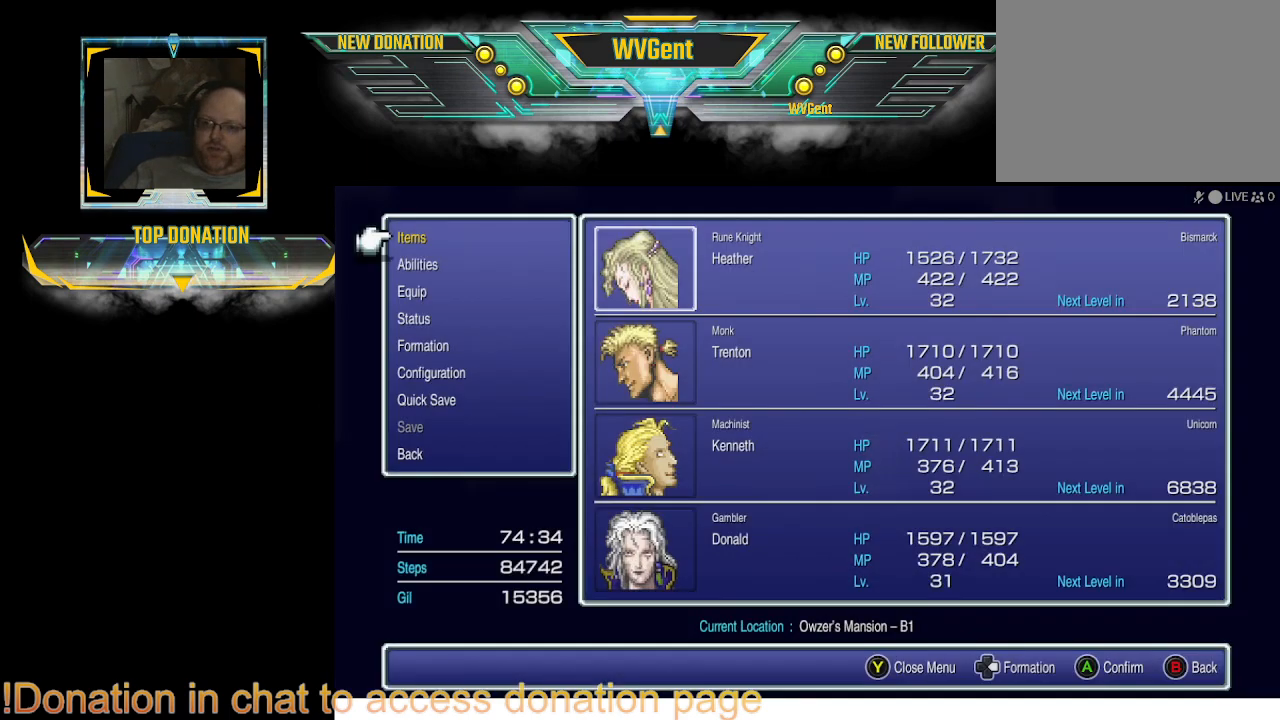
{"buttons": [], "left_stick": "center", "right_stick": "center", "events": [[300, "DPAD_DOWN", "down"], [433, "DPAD_DOWN", "up"]]}
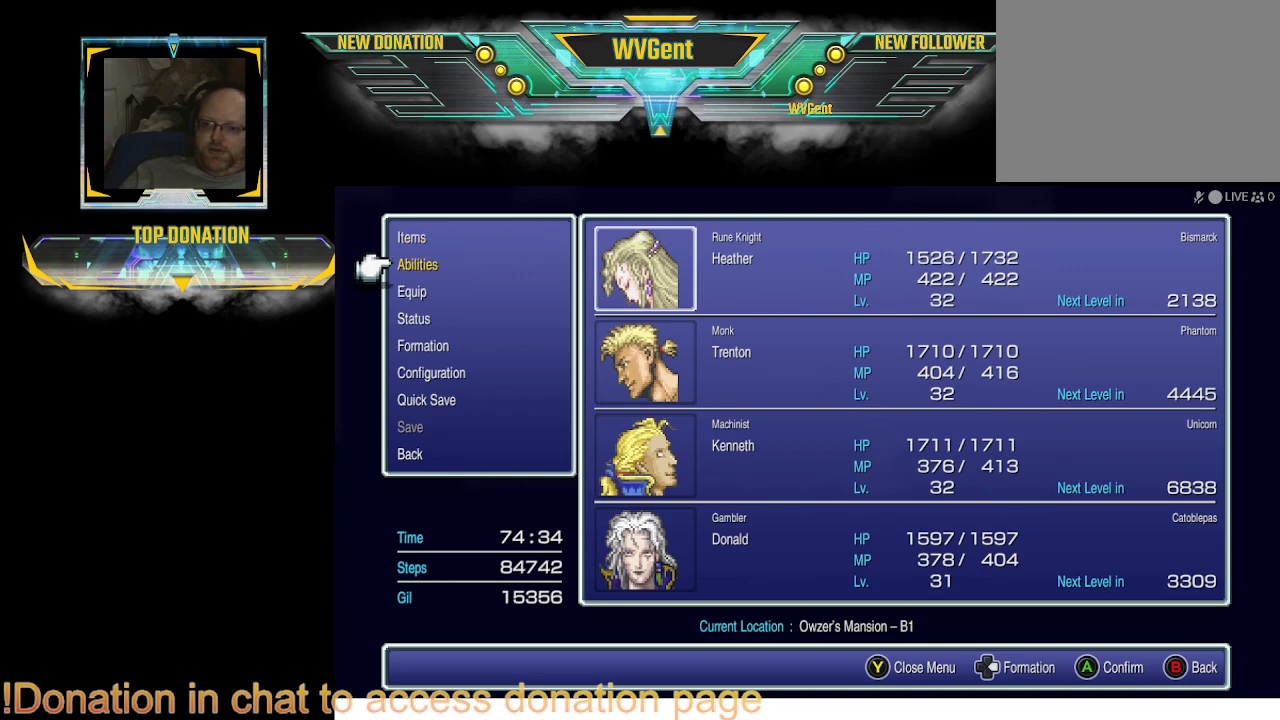
{"buttons": [], "left_stick": "center", "right_stick": "center", "events": []}
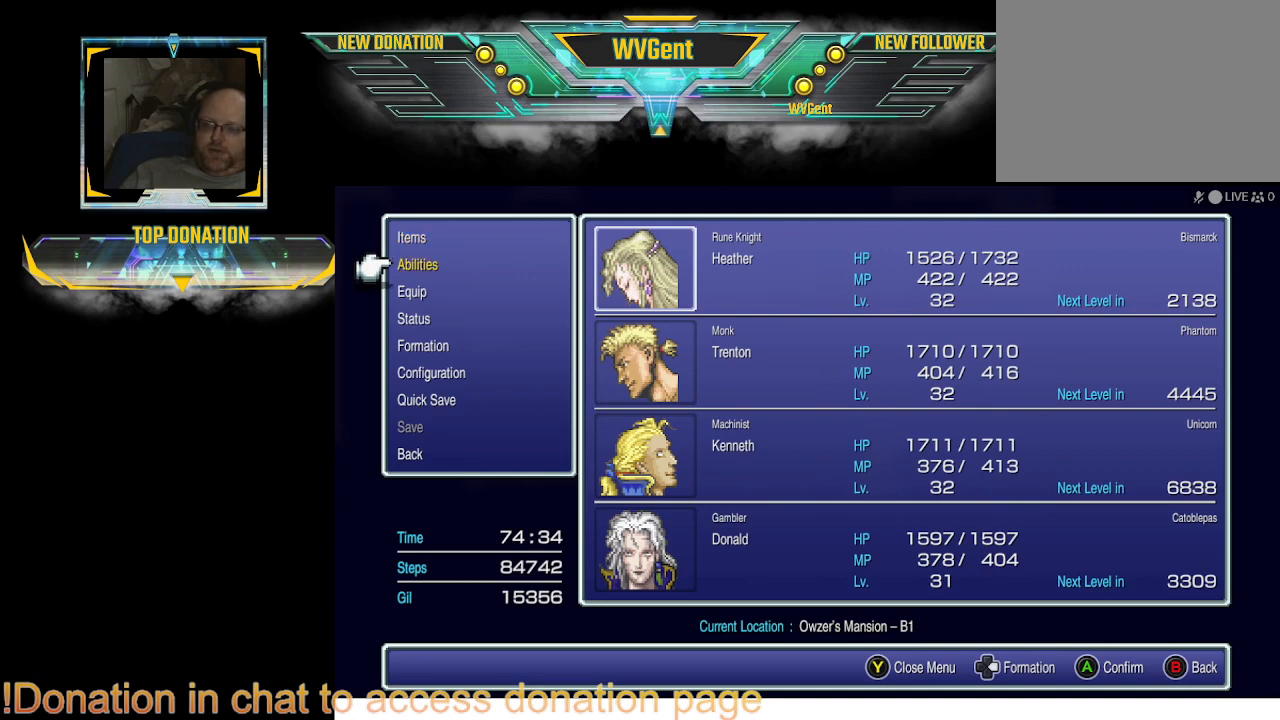
{"buttons": [], "left_stick": "center", "right_stick": "center", "events": [[200, "DPAD_DOWN", "down"], [267, "DPAD_DOWN", "up"], [367, "CROSS", "down"], [500, "CROSS", "up"]]}
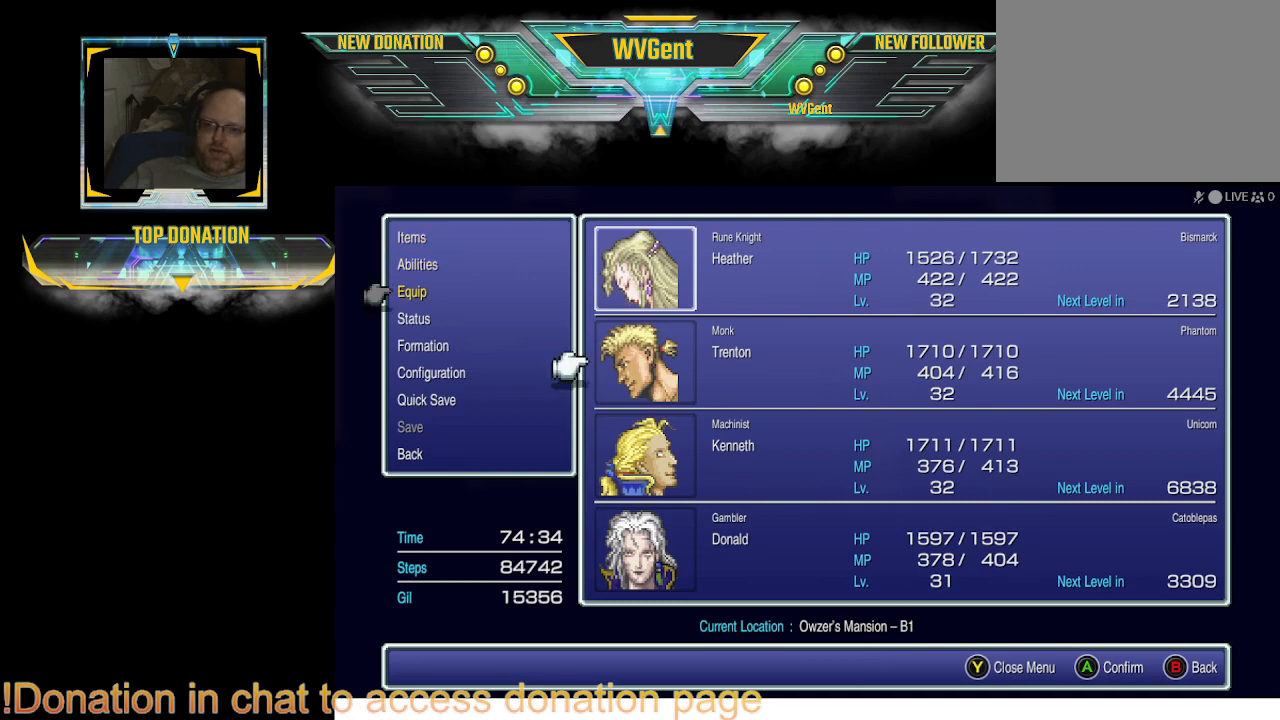
{"buttons": ["CROSS"], "left_stick": "center", "right_stick": "center", "events": [[267, "DPAD_UP", "down"], [367, "DPAD_UP", "up"], [500, "CROSS", "down"]]}
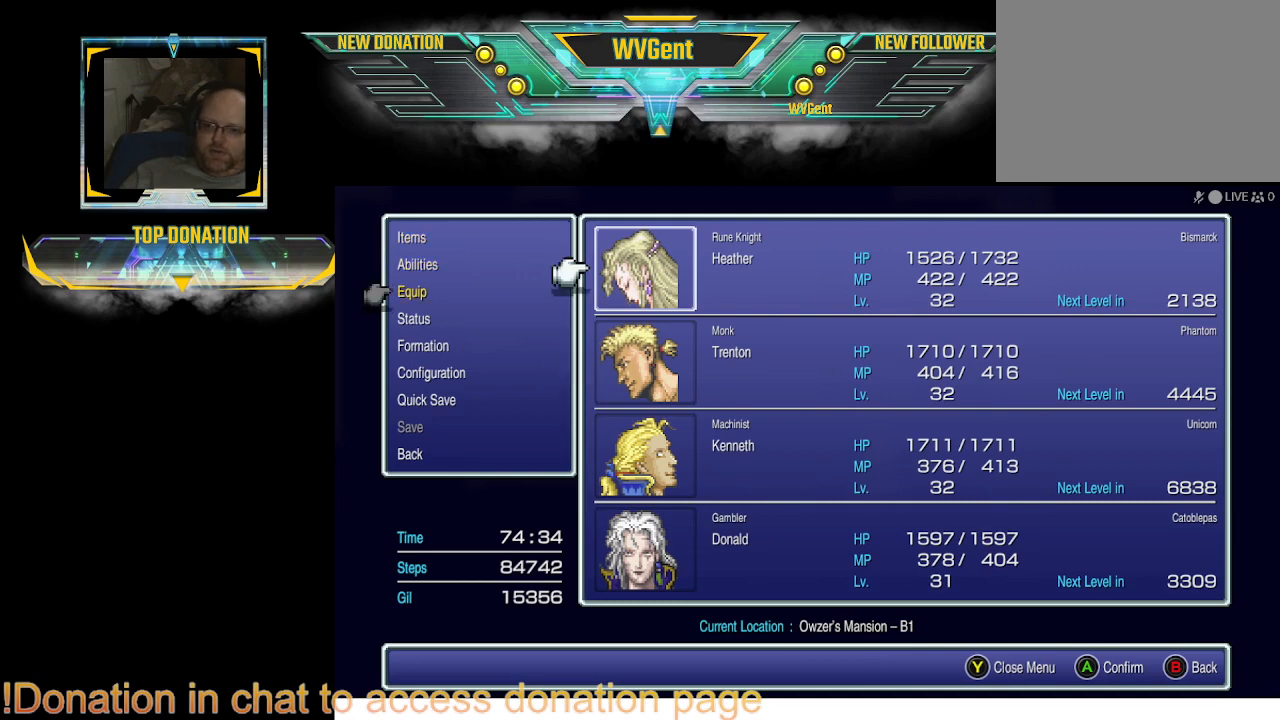
{"buttons": [], "left_stick": "center", "right_stick": "center", "events": [[100, "CROSS", "up"]]}
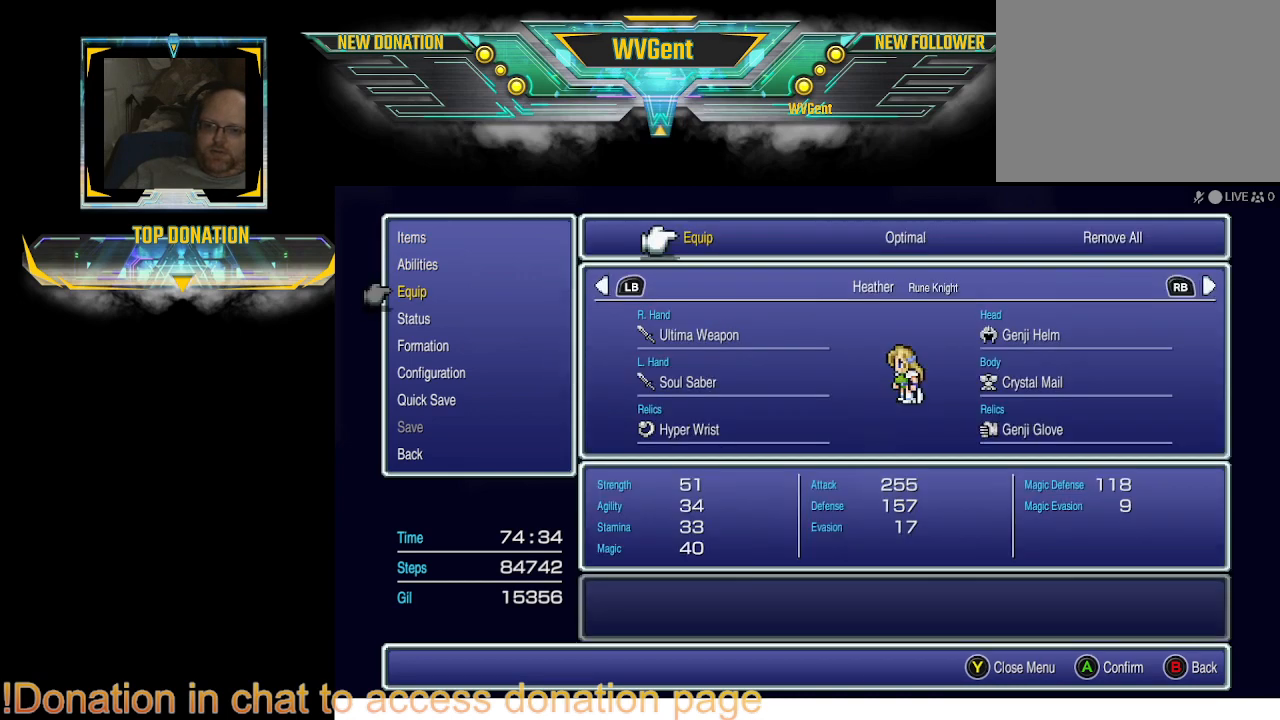
{"buttons": ["CROSS"], "left_stick": "center", "right_stick": "center", "events": [[500, "CROSS", "down"]]}
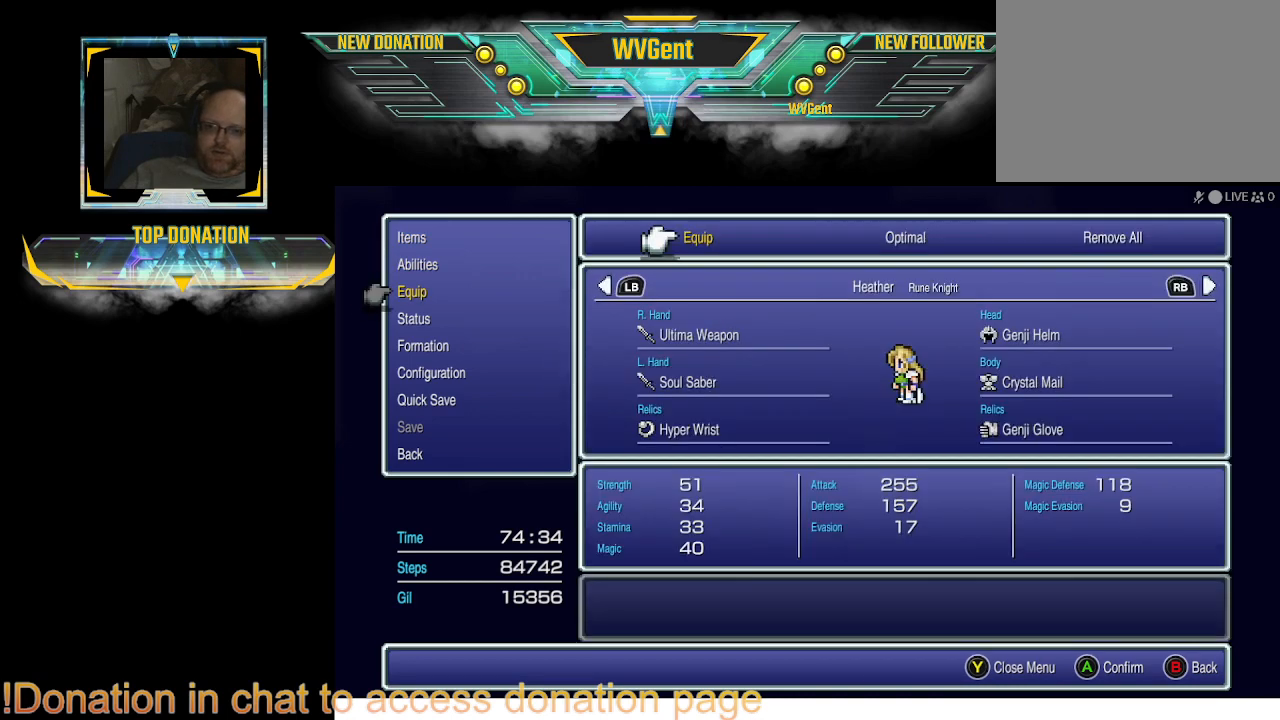
{"buttons": [], "left_stick": "center", "right_stick": "center", "events": [[167, "CROSS", "up"]]}
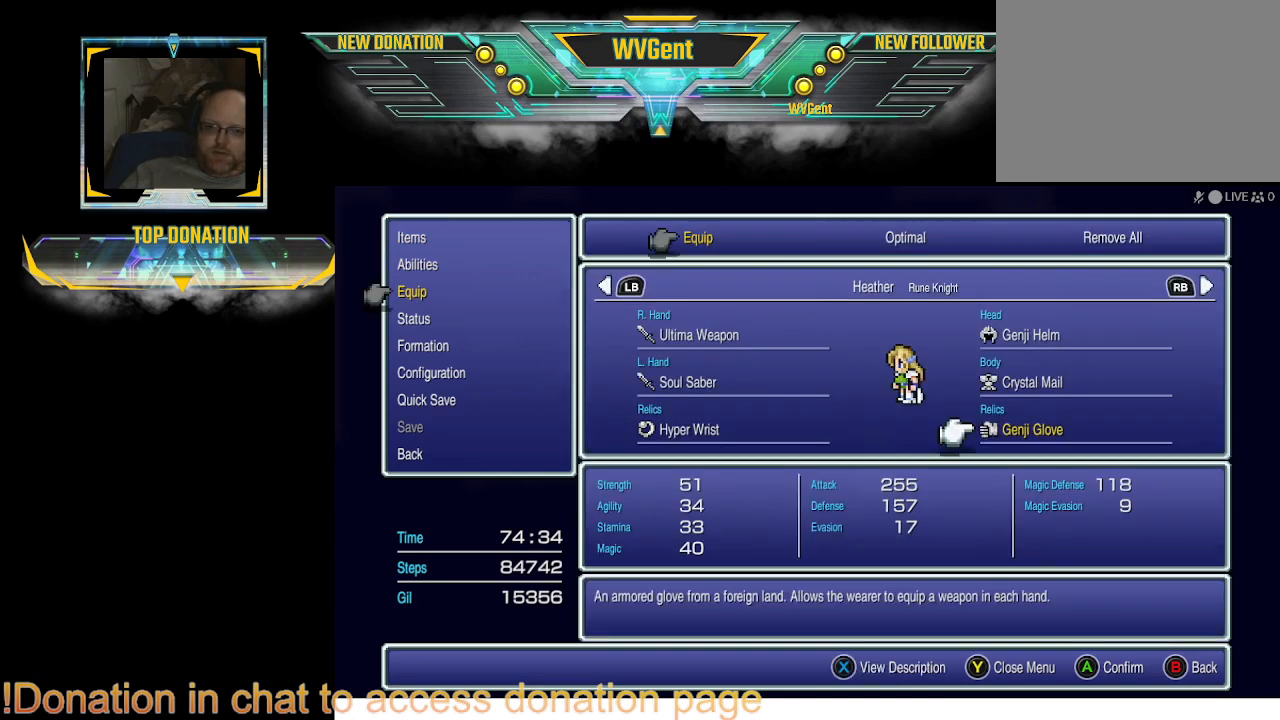
{"buttons": [], "left_stick": "center", "right_stick": "center", "events": []}
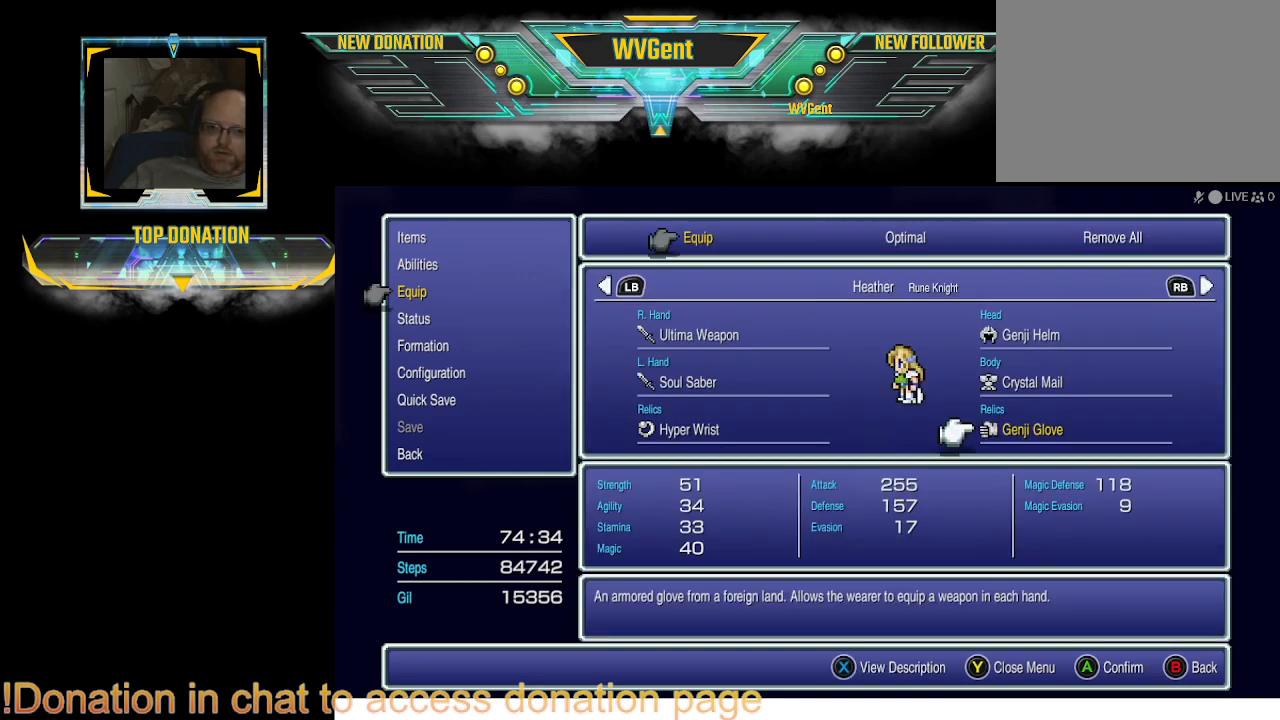
{"buttons": [], "left_stick": "center", "right_stick": "center", "events": [[167, "DPAD_UP", "down"], [267, "DPAD_UP", "up"], [367, "CROSS", "down"], [500, "CROSS", "up"]]}
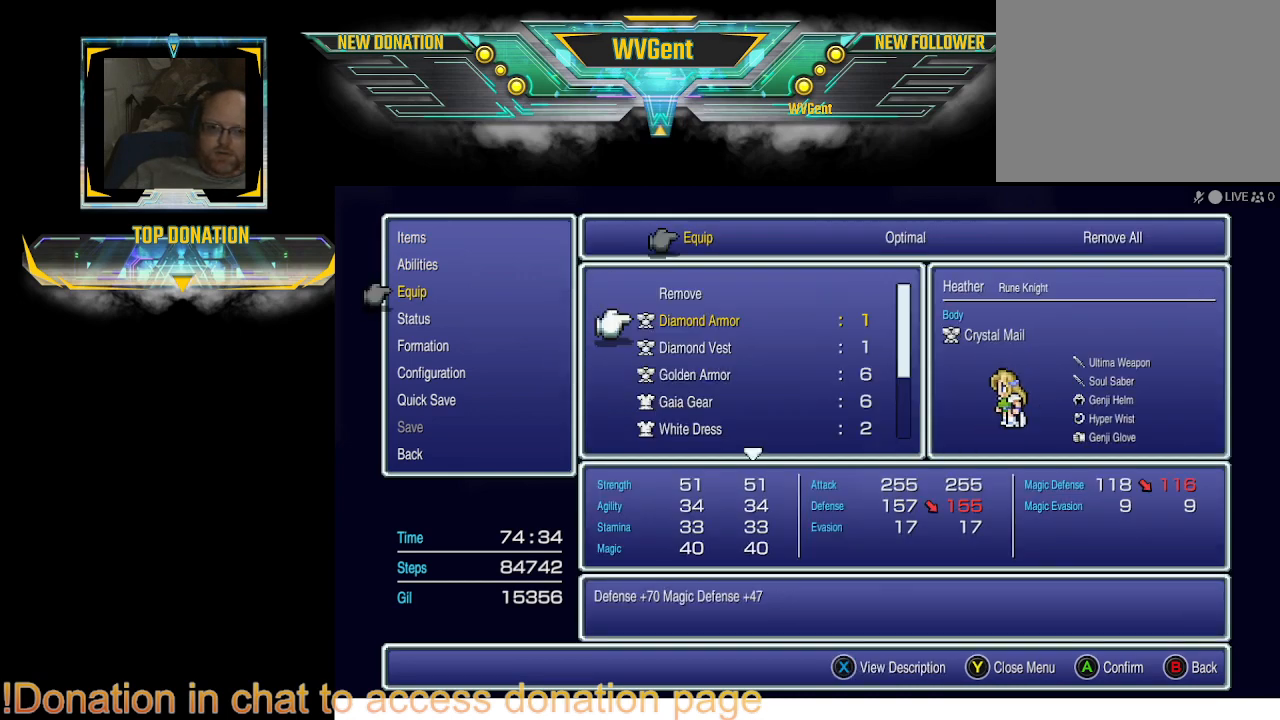
{"buttons": [], "left_stick": "center", "right_stick": "center", "events": []}
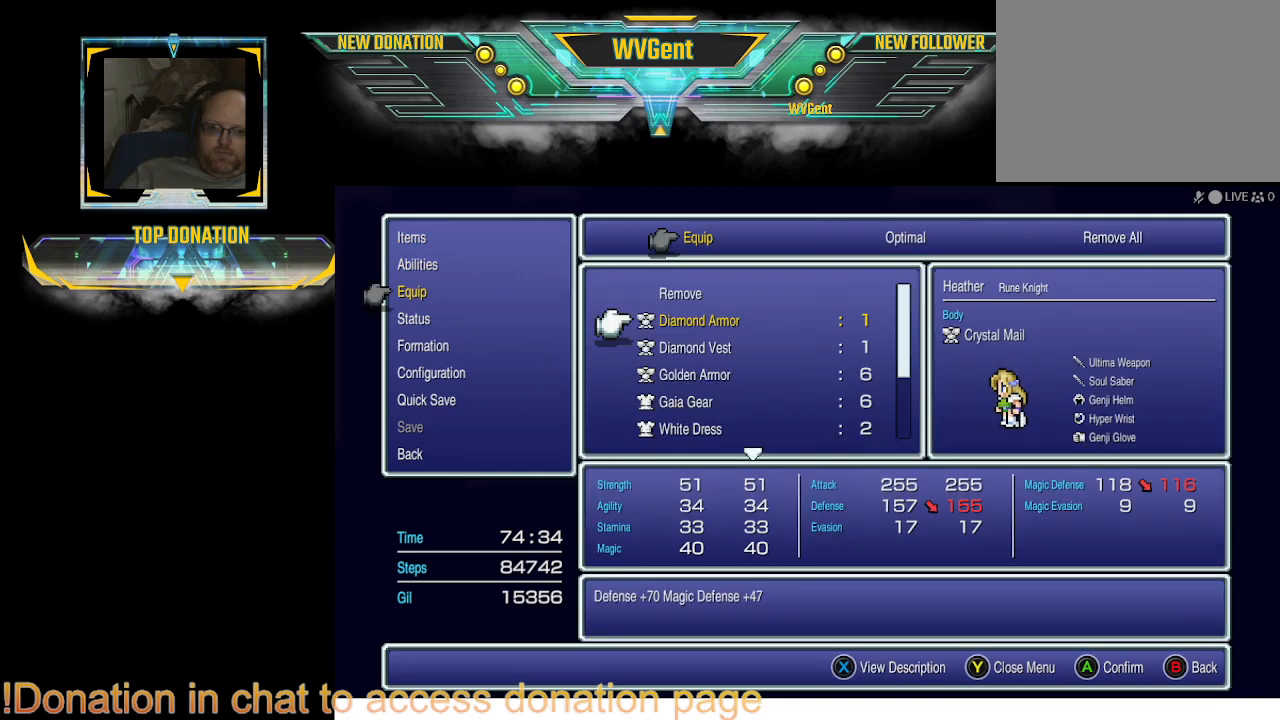
{"buttons": [], "left_stick": "center", "right_stick": "center", "events": [[267, "DPAD_UP", "down"], [367, "DPAD_UP", "up"]]}
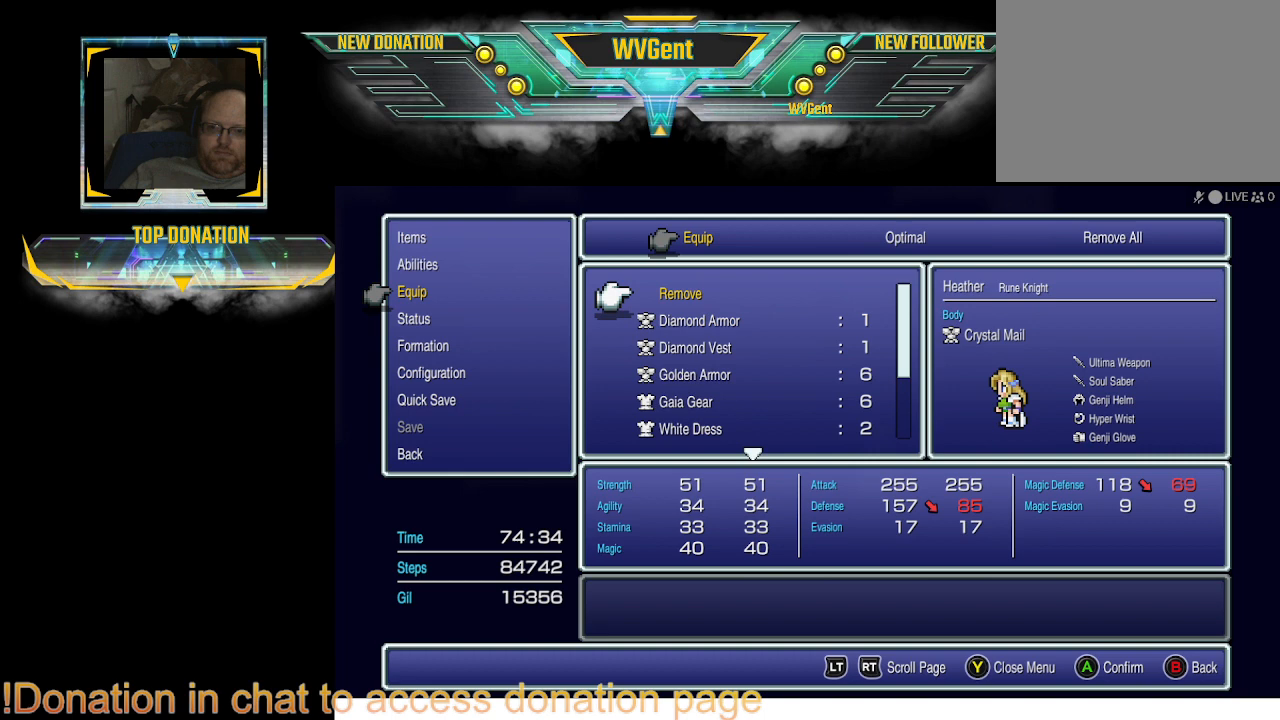
{"buttons": [], "left_stick": "center", "right_stick": "center", "events": [[33, "DPAD_UP", "down"], [133, "DPAD_UP", "up"]]}
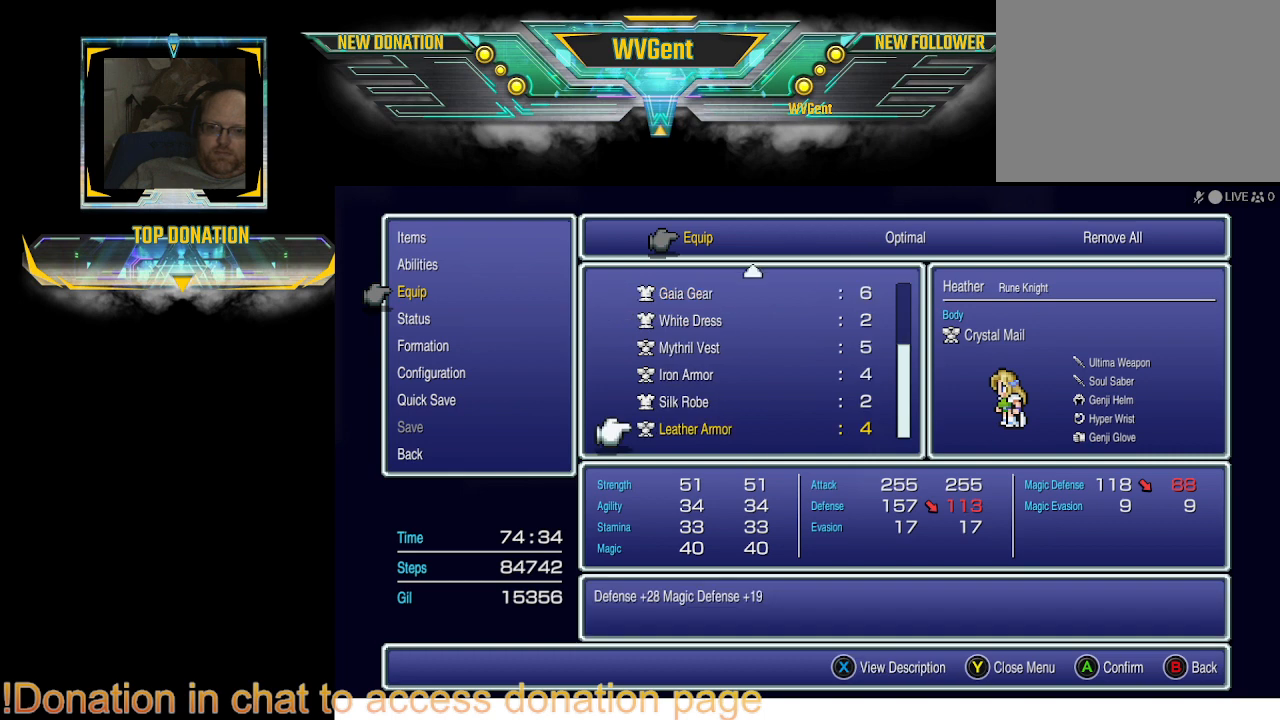
{"buttons": [], "left_stick": "center", "right_stick": "center", "events": []}
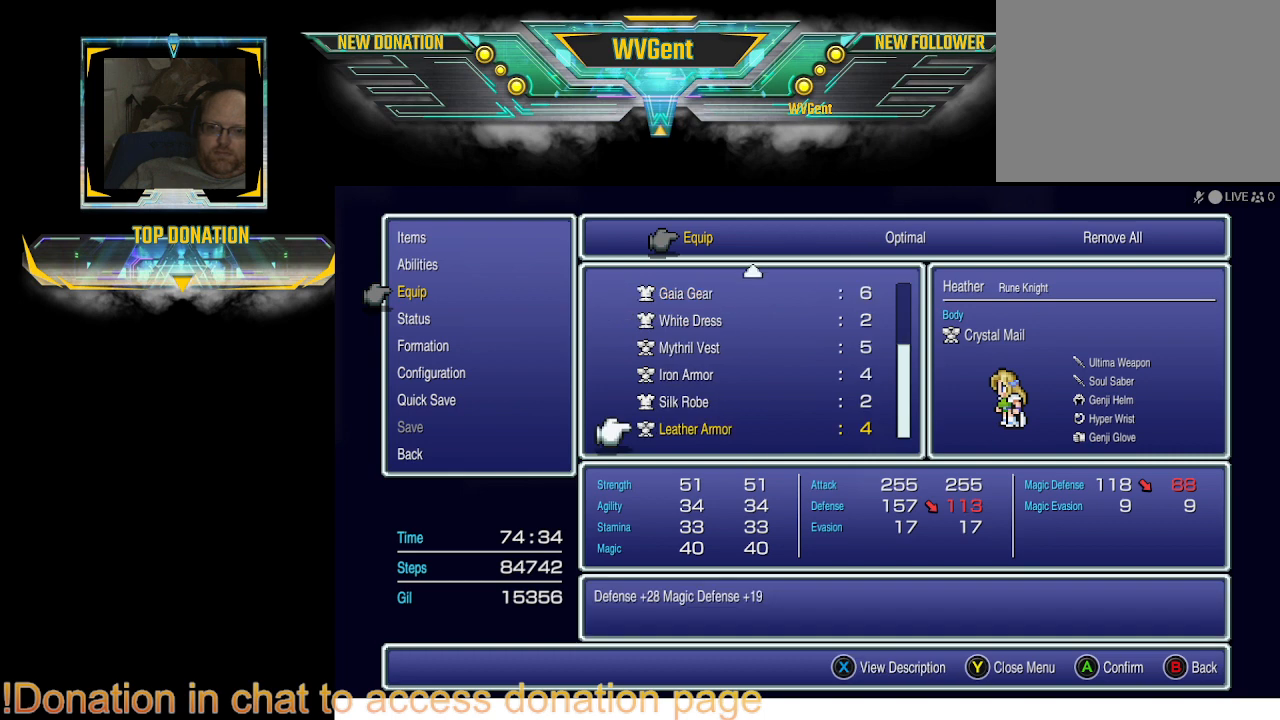
{"buttons": ["DPAD_DOWN"], "left_stick": "center", "right_stick": "center", "events": [[433, "DPAD_DOWN", "down"]]}
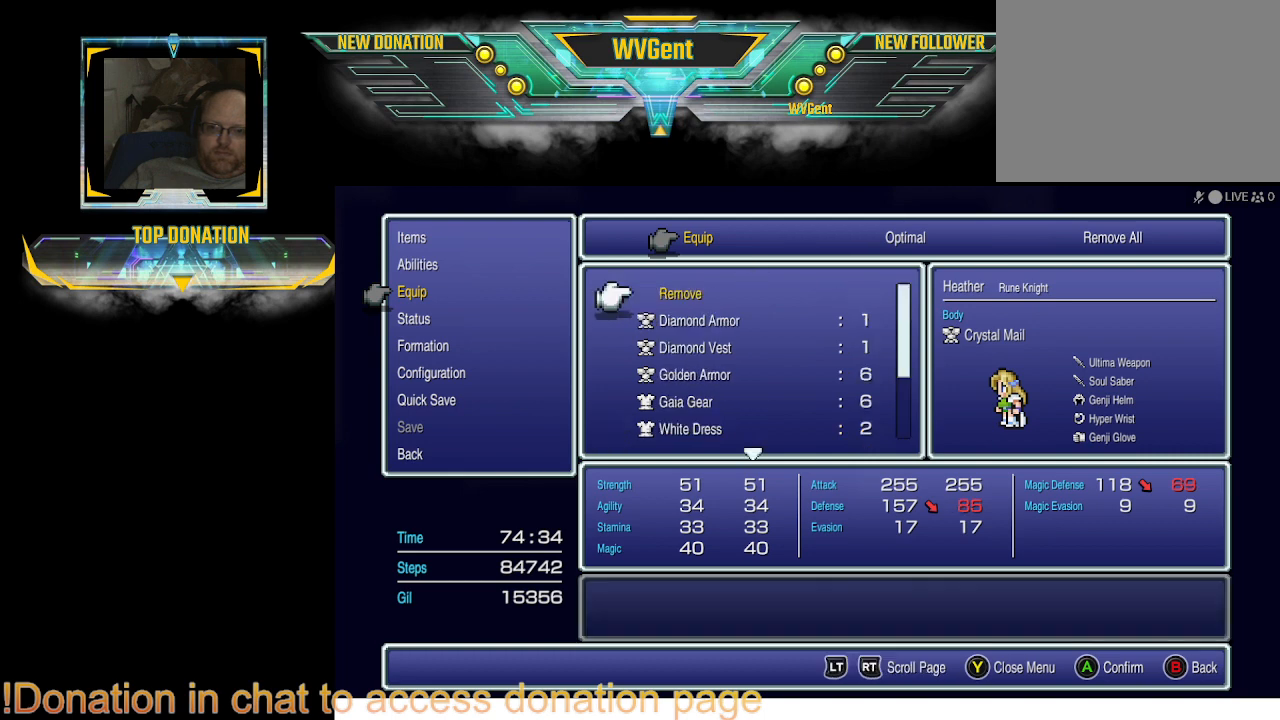
{"buttons": ["CIRCLE"], "left_stick": "center", "right_stick": "center", "events": [[33, "DPAD_DOWN", "up"], [400, "CIRCLE", "down"]]}
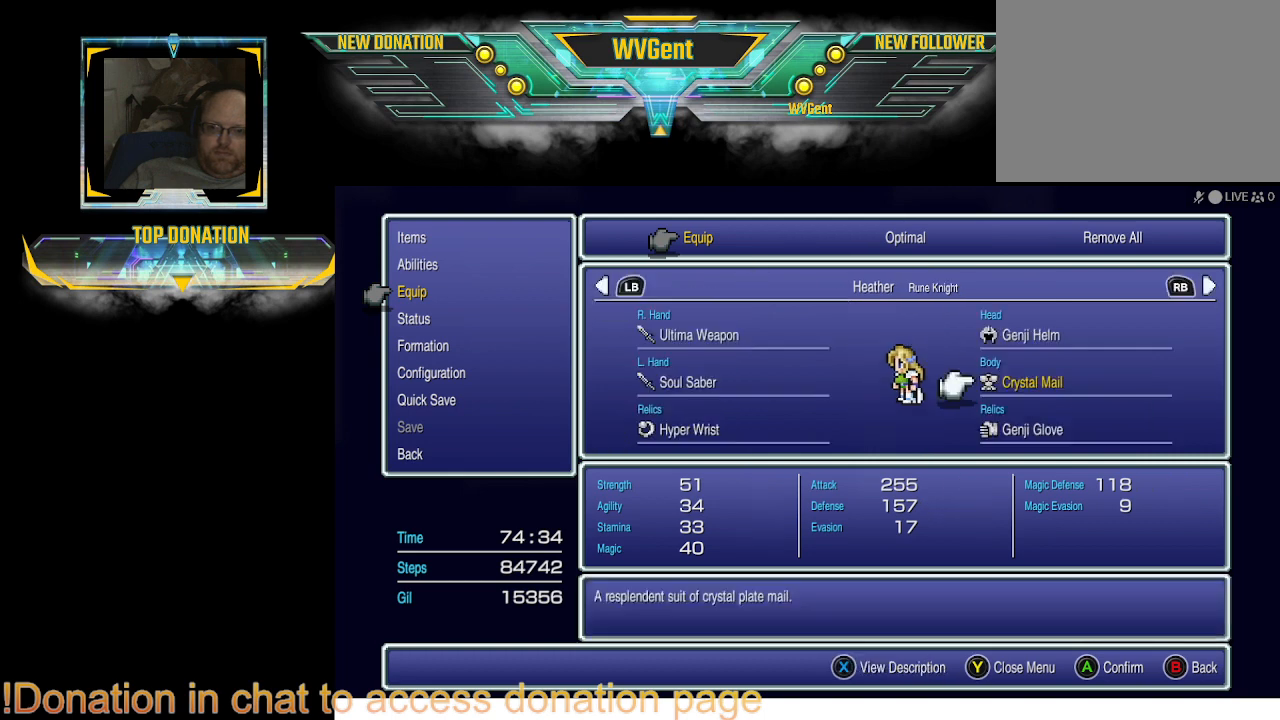
{"buttons": ["DPAD_UP"], "left_stick": "center", "right_stick": "center", "events": [[33, "CIRCLE", "up"], [400, "DPAD_UP", "down"]]}
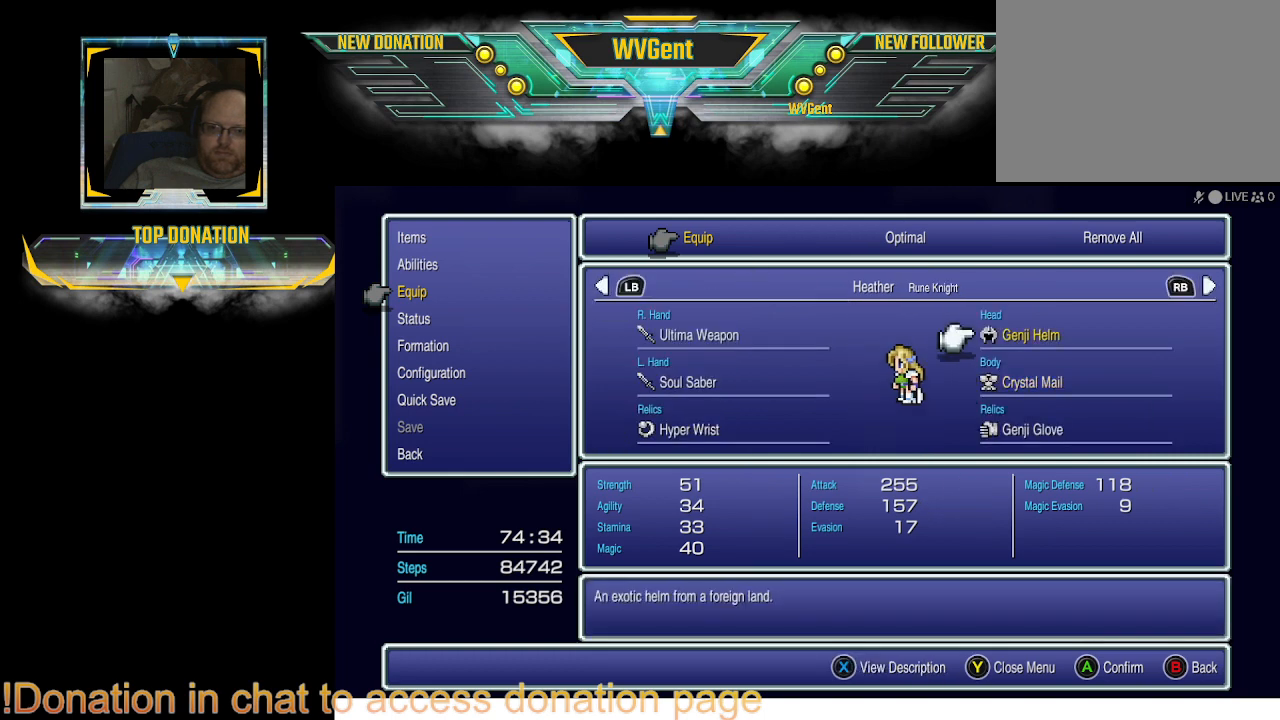
{"buttons": [], "left_stick": "center", "right_stick": "center", "events": [[33, "DPAD_UP", "up"]]}
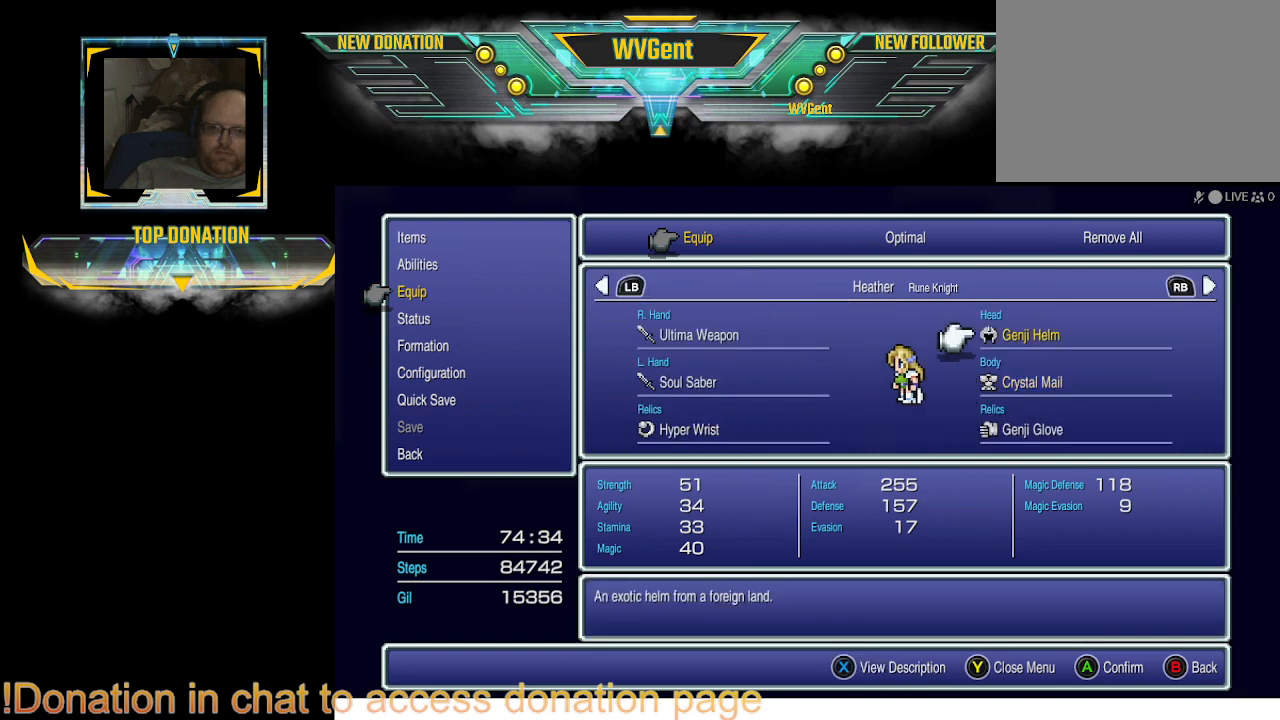
{"buttons": [], "left_stick": "center", "right_stick": "center", "events": [[400, "DPAD_DOWN", "down"], [467, "DPAD_DOWN", "up"]]}
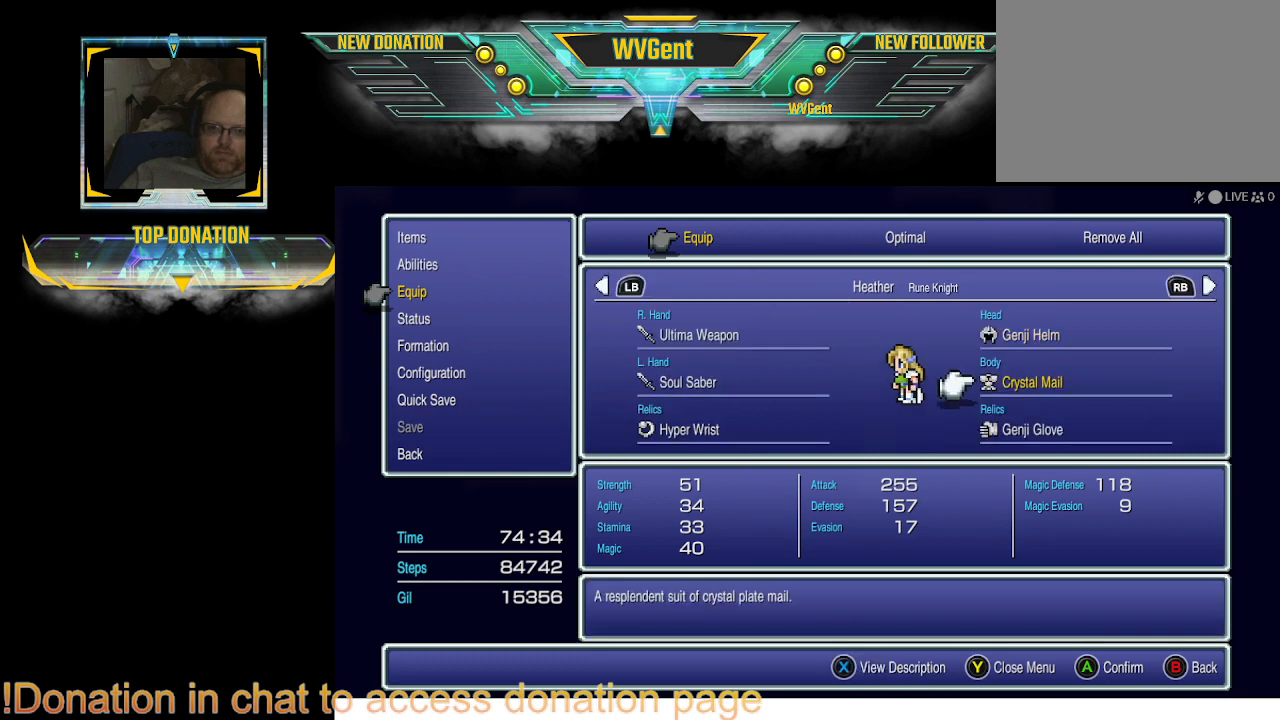
{"buttons": [], "left_stick": "center", "right_stick": "center", "events": [[67, "DPAD_DOWN", "down"], [167, "DPAD_DOWN", "up"], [400, "CROSS", "down"], [500, "CROSS", "up"]]}
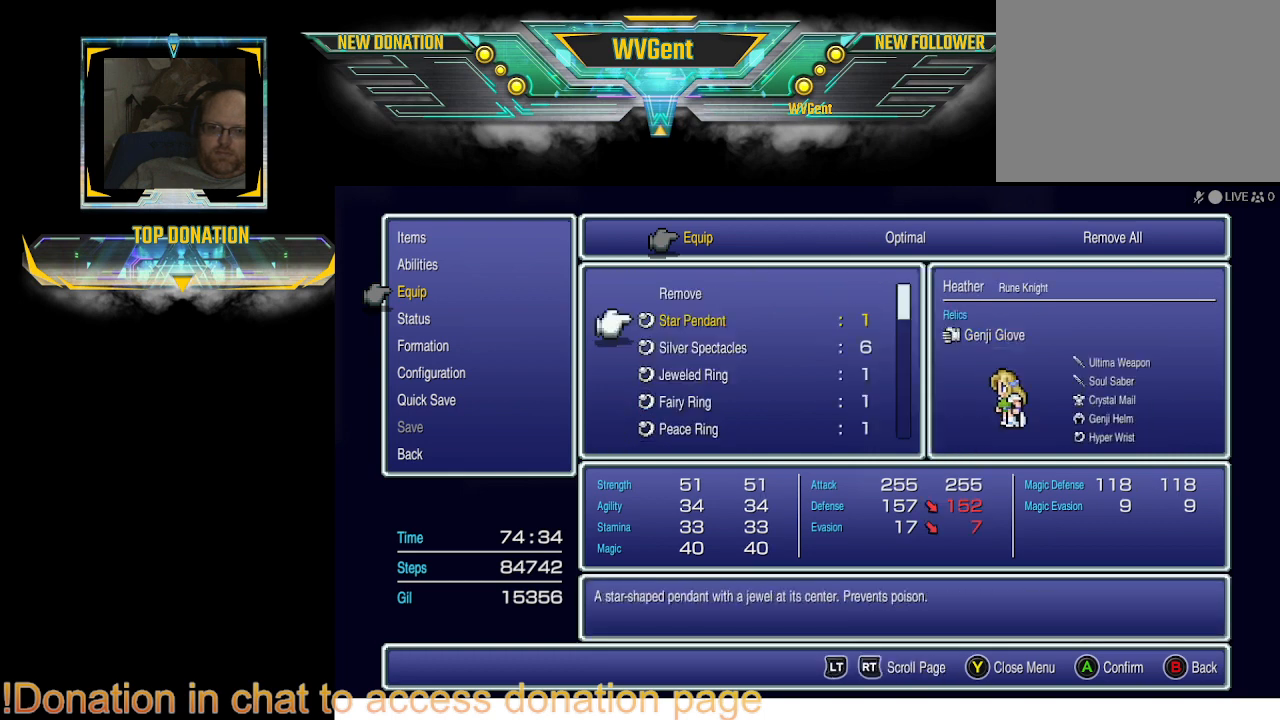
{"buttons": [], "left_stick": "center", "right_stick": "center", "events": [[367, "DPAD_UP", "down"], [500, "DPAD_UP", "up"]]}